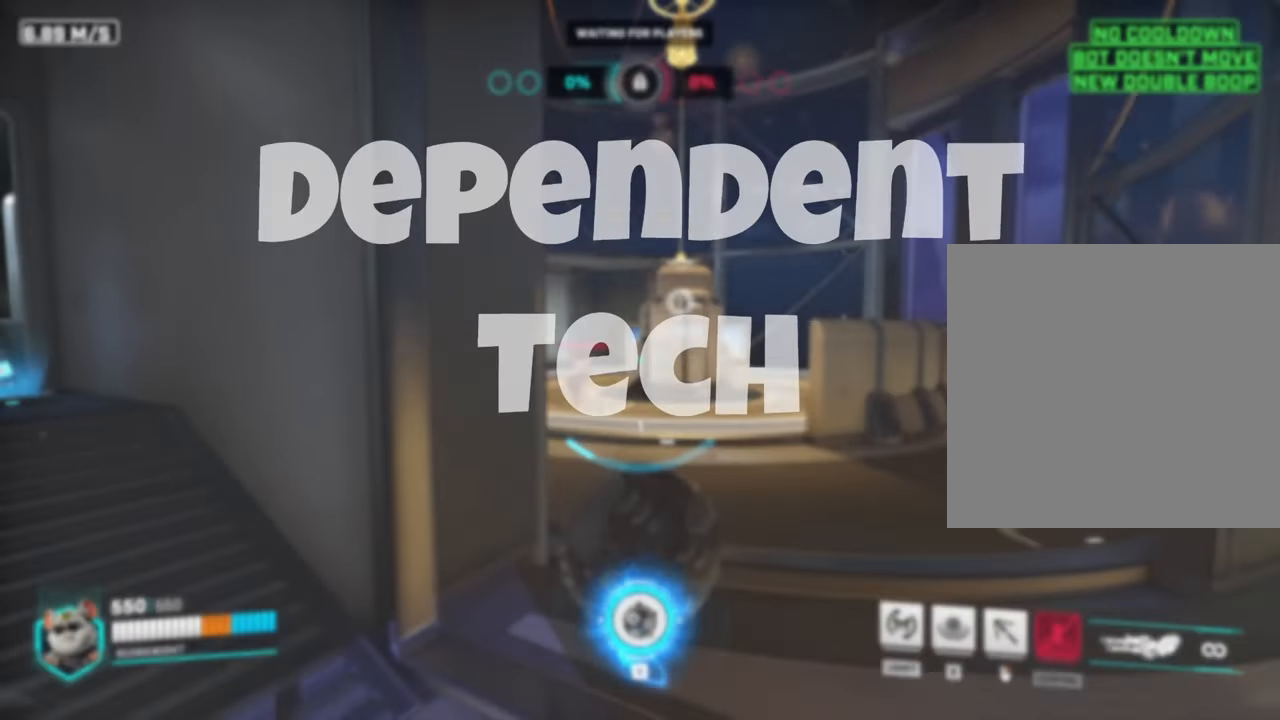
Gameplay with keyboard and mouse; each line is a JSON object with the keys and mouse buttons held at the frame after it. "events" lists presses ("down") and releases ("up") of "a", "ctrl", "d", "e", "f", "q", "r", "s", "shift", "space", "tab", "w", "mouse_left", "mouse_wheel", "mouse_right", "mouse_mb4" and "mouse_mb5" between this image and that frame as [ms after this image, input, new state], when the widget could be followed in between. "mouse_left", "mouse_wheel", "mouse_right", "mouse_mb4", "mouse_mb5" = the "left", "wheel", "right", "mb4", "mb5" buttons of the "mouse" list. No other keys are recorded. "wheel" means that the mouse wheel is clicked or scrolled. Mouse movement is not recorded.
{"keys": [], "mouse": [], "events": [[234, "a", "down"], [234, "w", "down"], [334, "a", "up"], [367, "w", "up"]]}
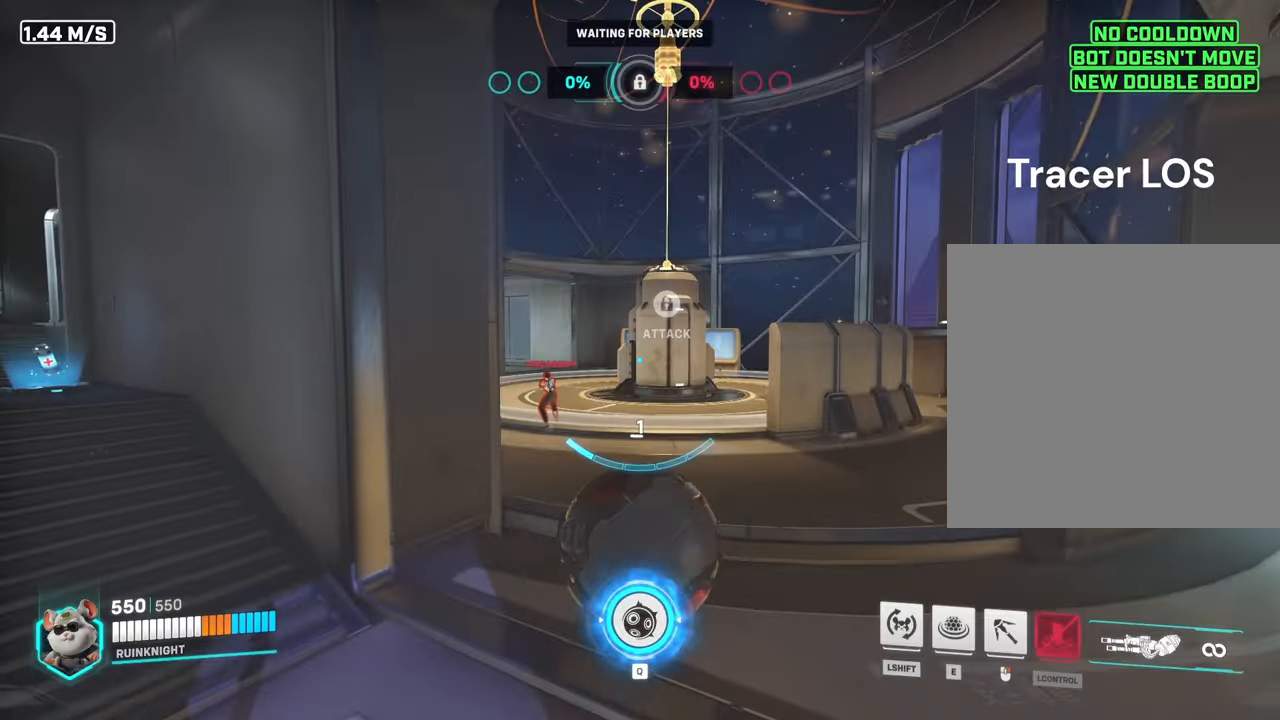
{"keys": ["a", "w"], "mouse": ["right"], "events": [[167, "w", "down"], [267, "mouse_right", "down"], [467, "a", "down"]]}
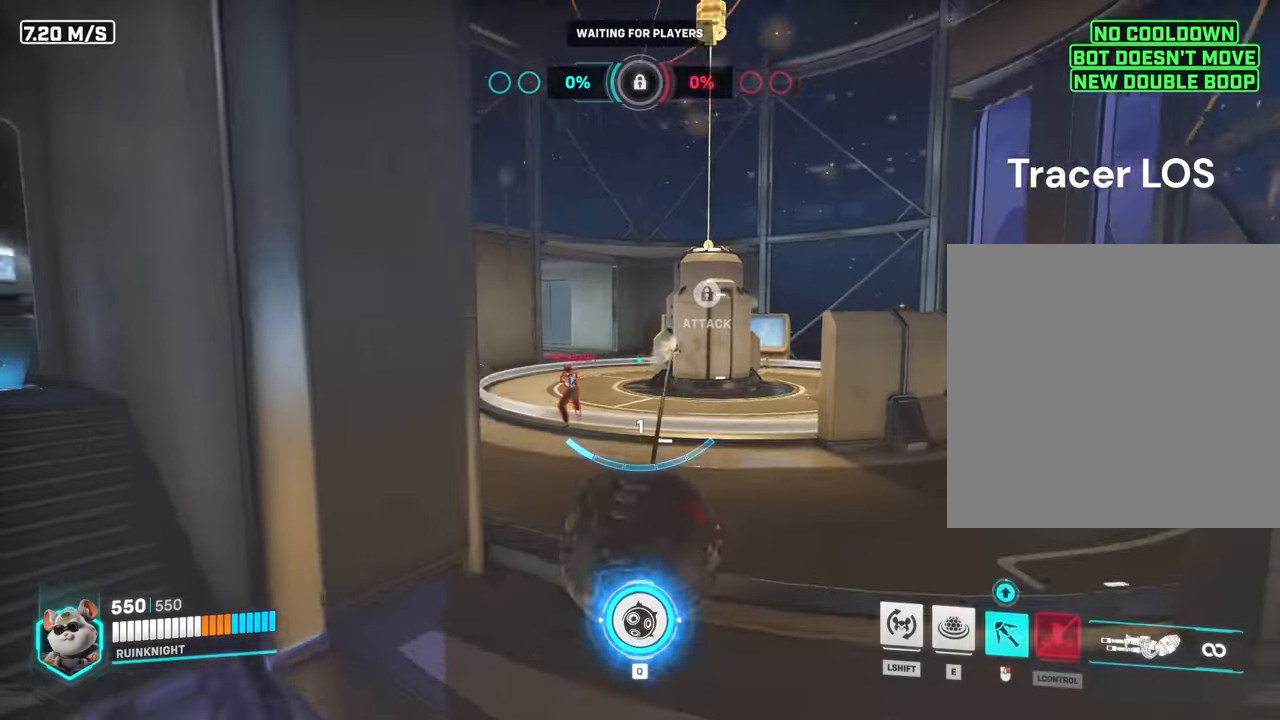
{"keys": ["w"], "mouse": ["right"], "events": [[100, "a", "up"]]}
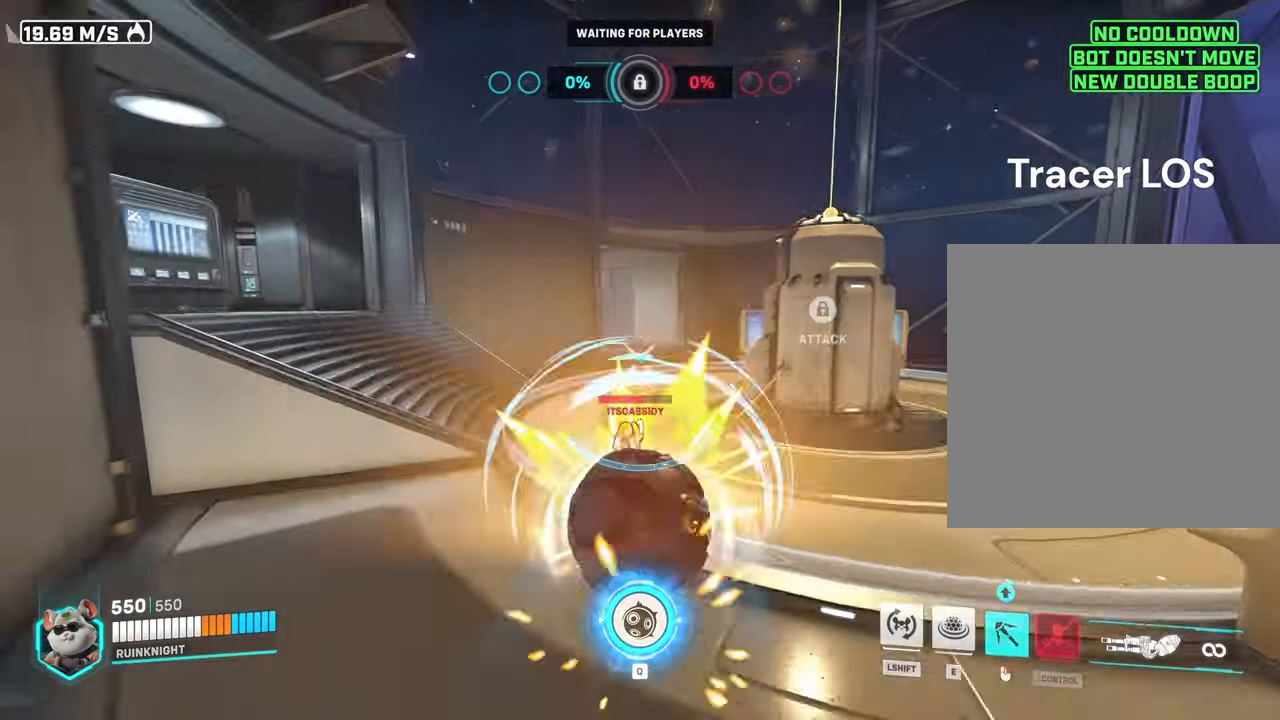
{"keys": ["w"], "mouse": [], "events": [[433, "mouse_right", "up"]]}
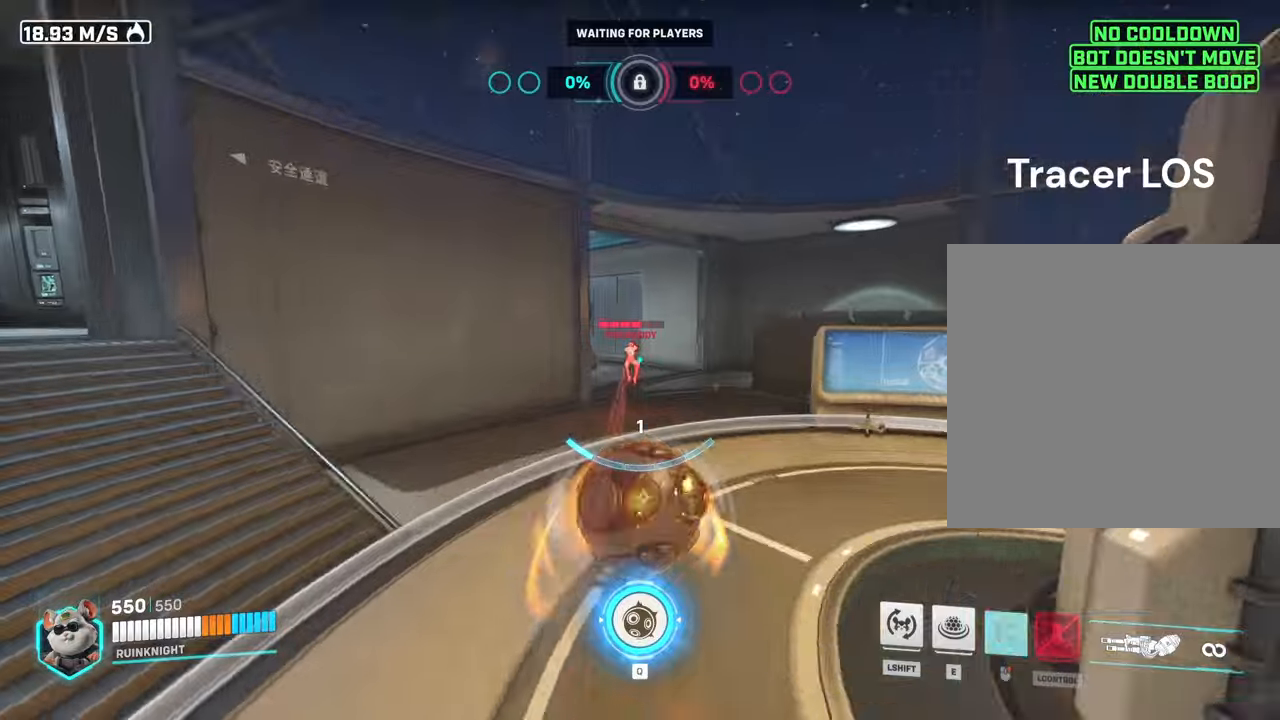
{"keys": ["w"], "mouse": [], "events": []}
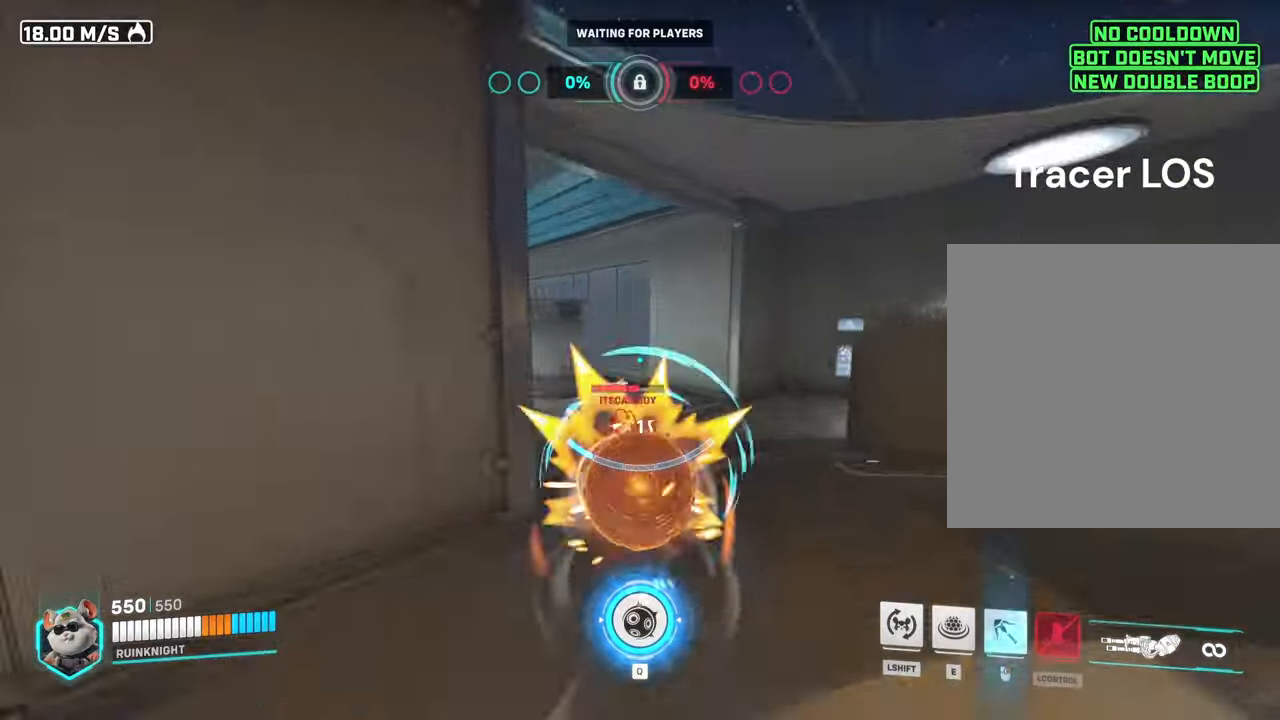
{"keys": ["w"], "mouse": [], "events": []}
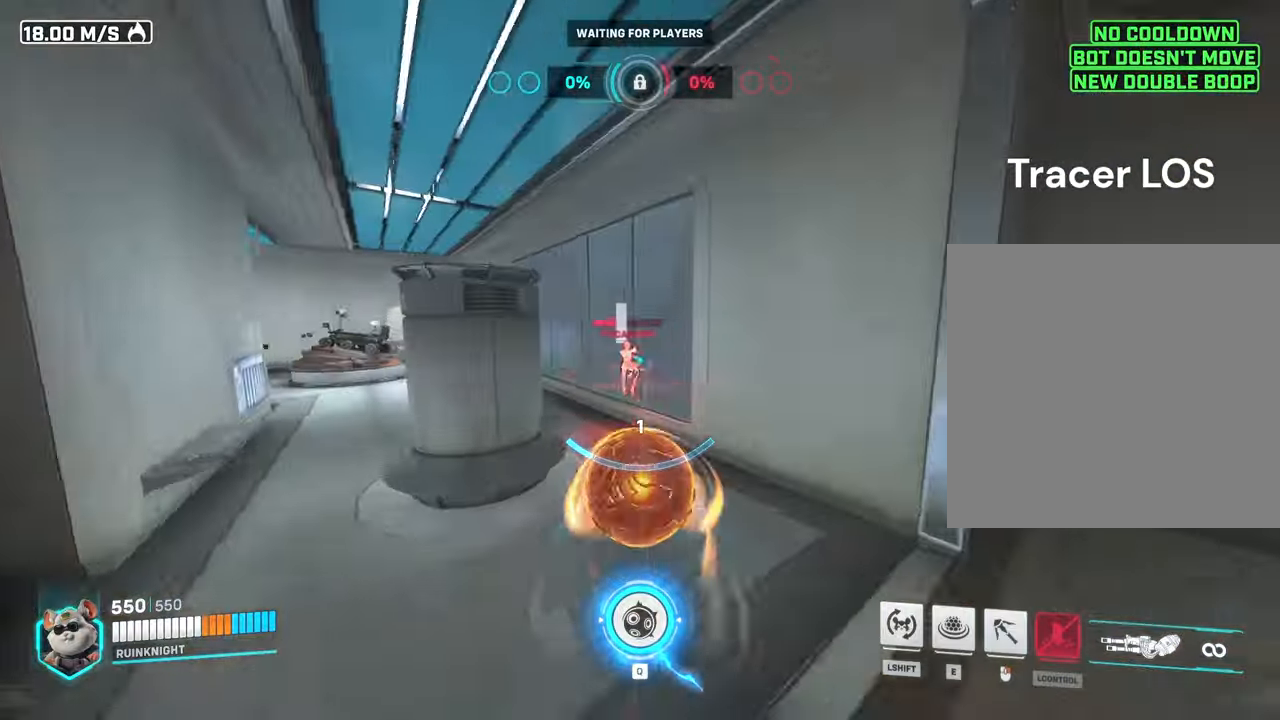
{"keys": ["w"], "mouse": [], "events": []}
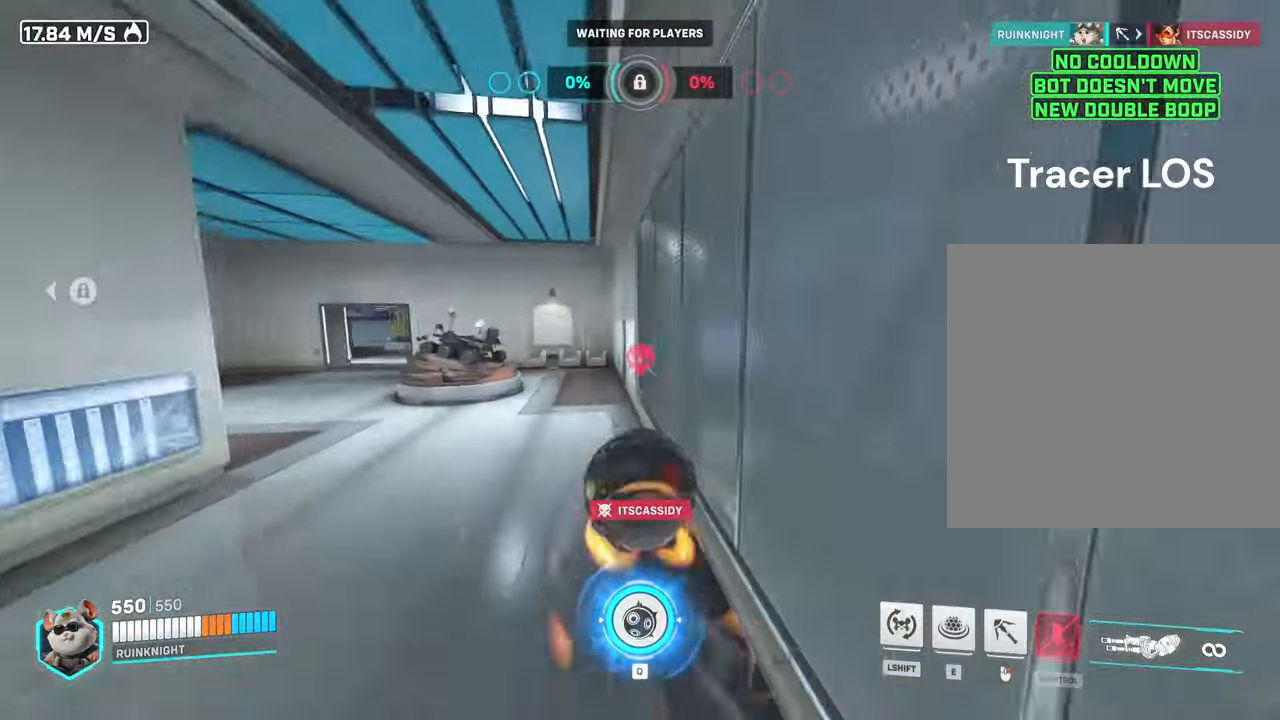
{"keys": [], "mouse": [], "events": [[33, "mouse_left", "down"], [167, "mouse_left", "up"], [333, "w", "up"]]}
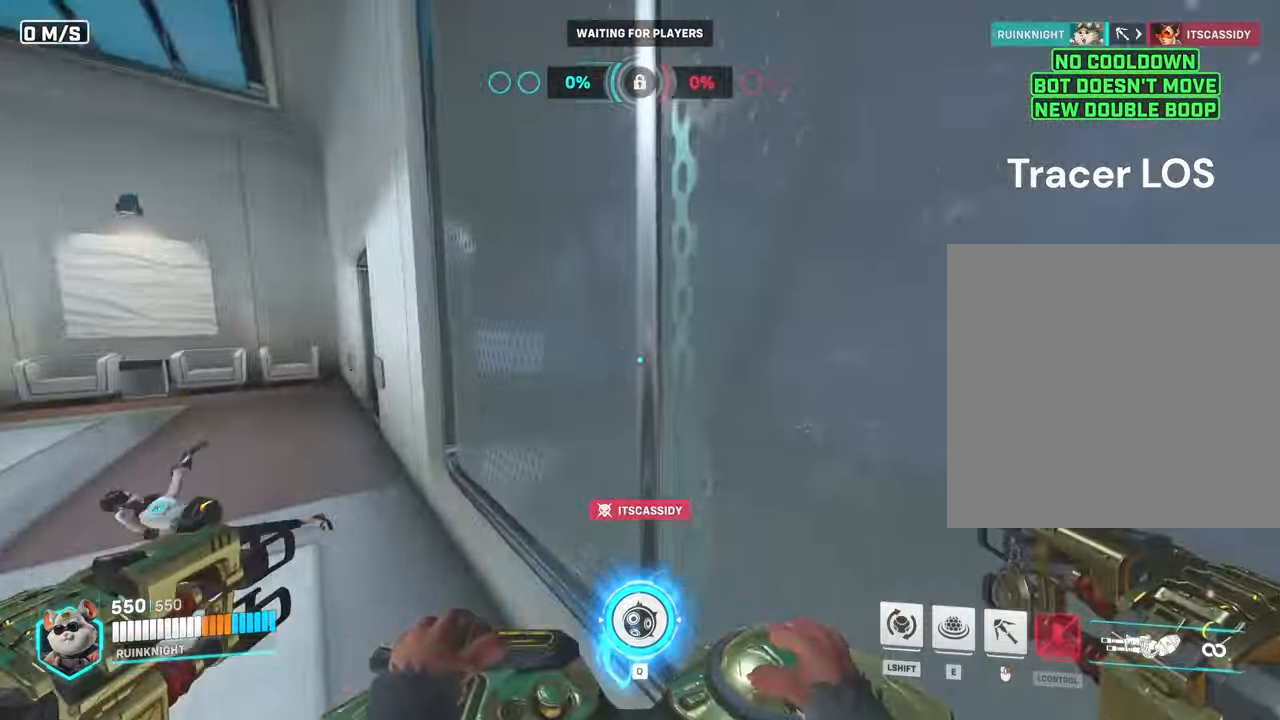
{"keys": [], "mouse": [], "events": [[400, "w", "down"], [500, "w", "up"]]}
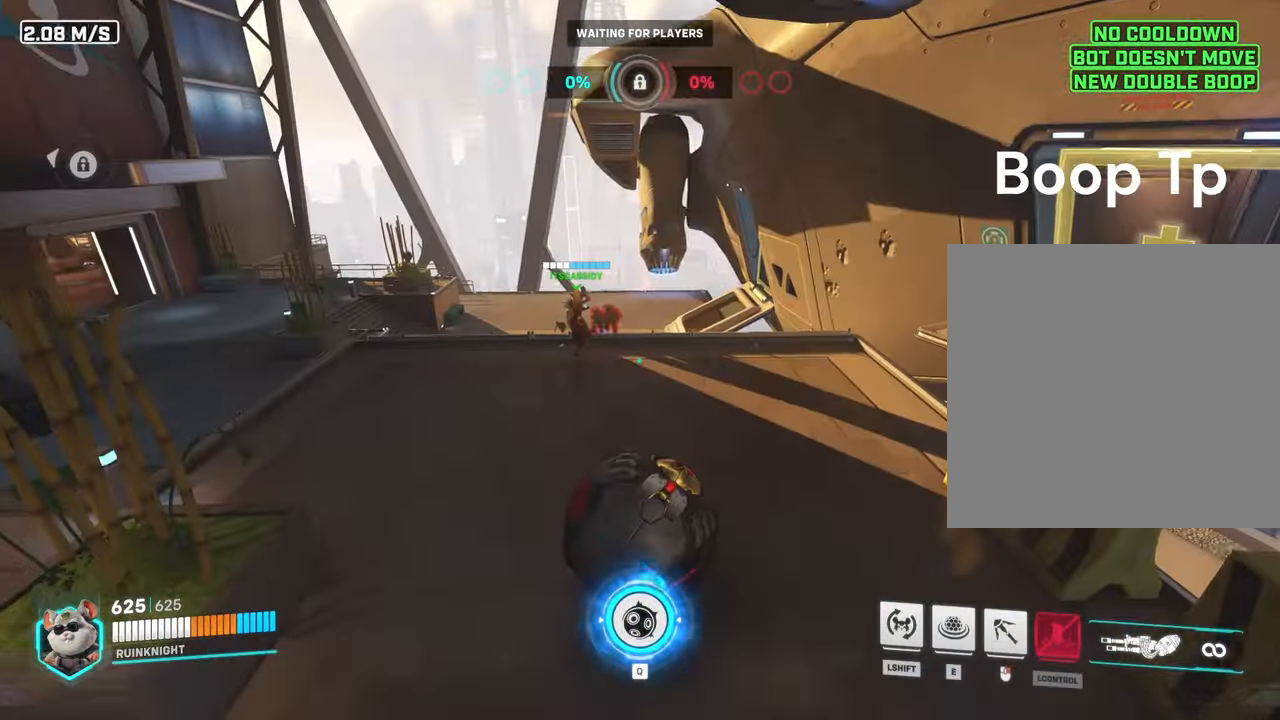
{"keys": ["w"], "mouse": [], "events": [[100, "s", "down"], [400, "s", "up"], [500, "w", "down"]]}
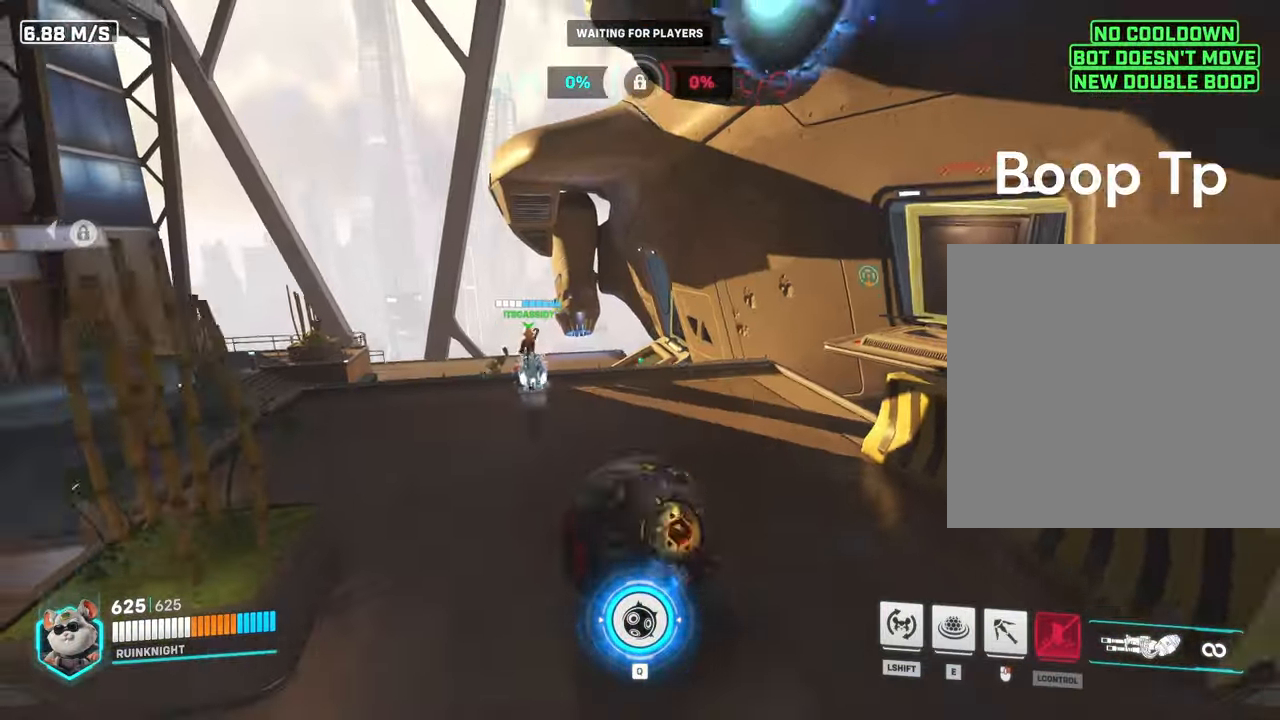
{"keys": ["a", "w"], "mouse": []}
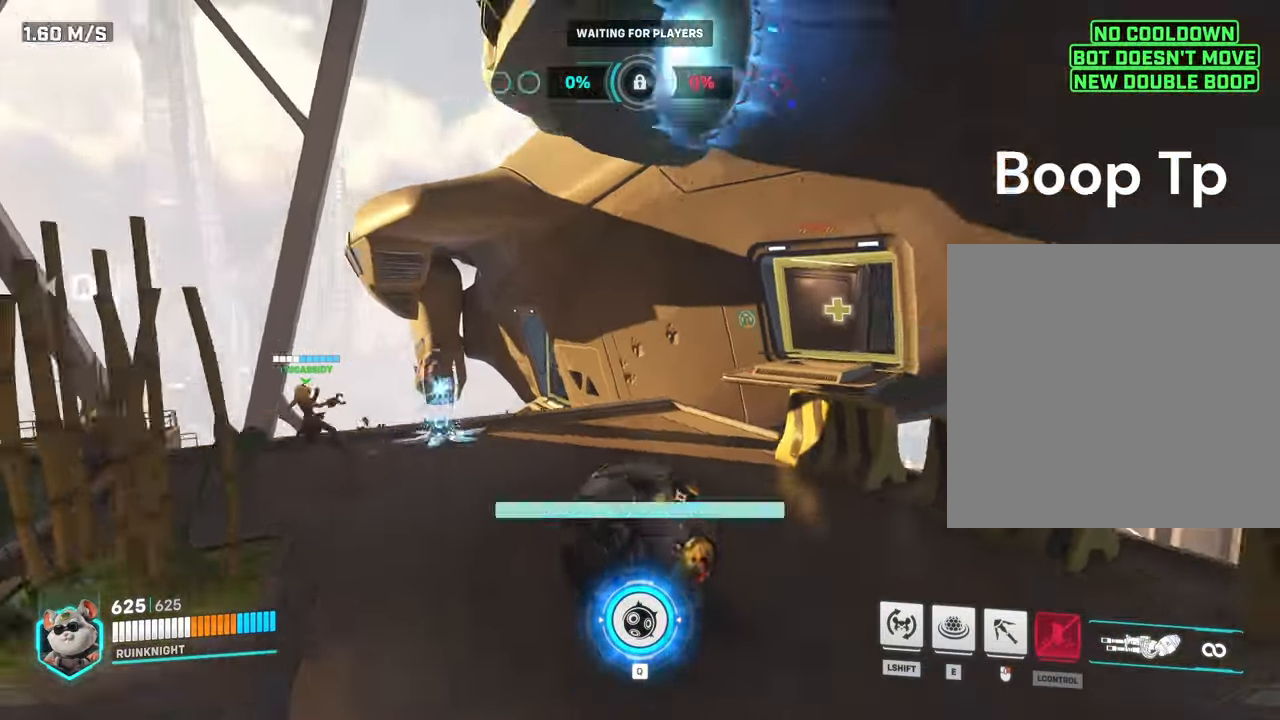
{"keys": ["w"], "mouse": ["right"], "events": [[67, "mouse_right", "down"], [200, "a", "up"]]}
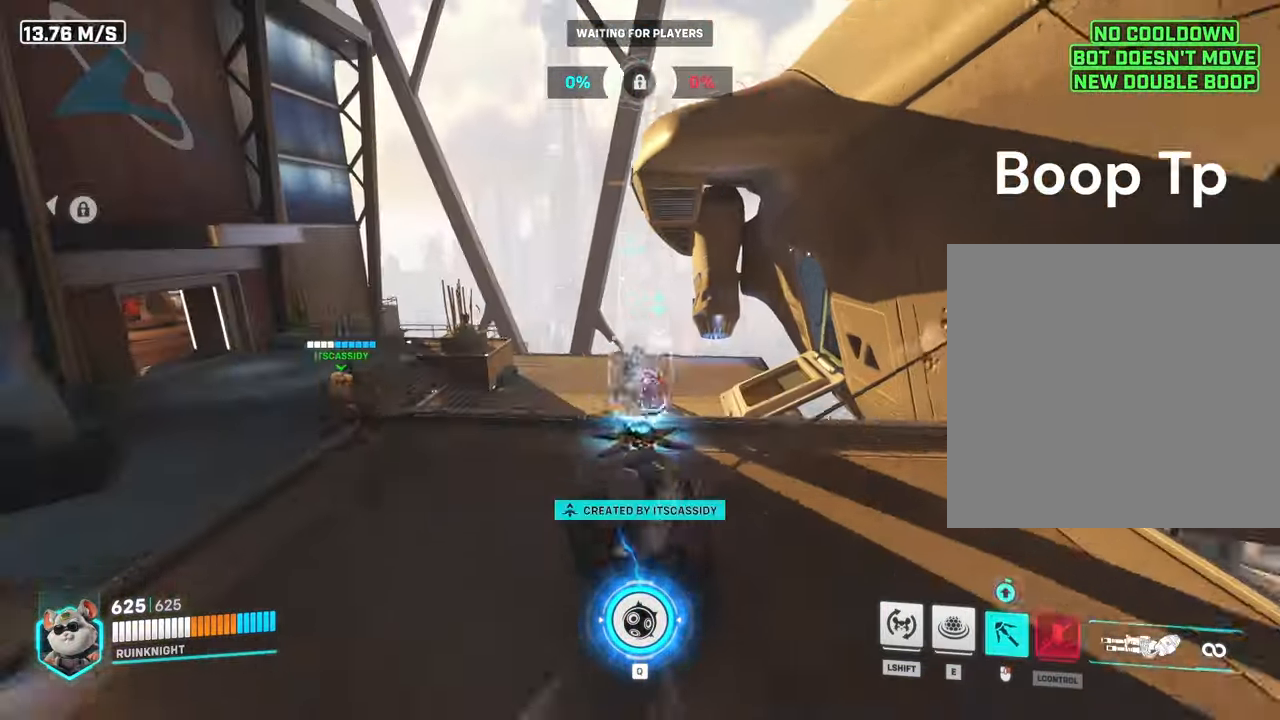
{"keys": ["w"], "mouse": [], "events": [[67, "mouse_right", "up"], [67, "r", "down"], [200, "r", "up"]]}
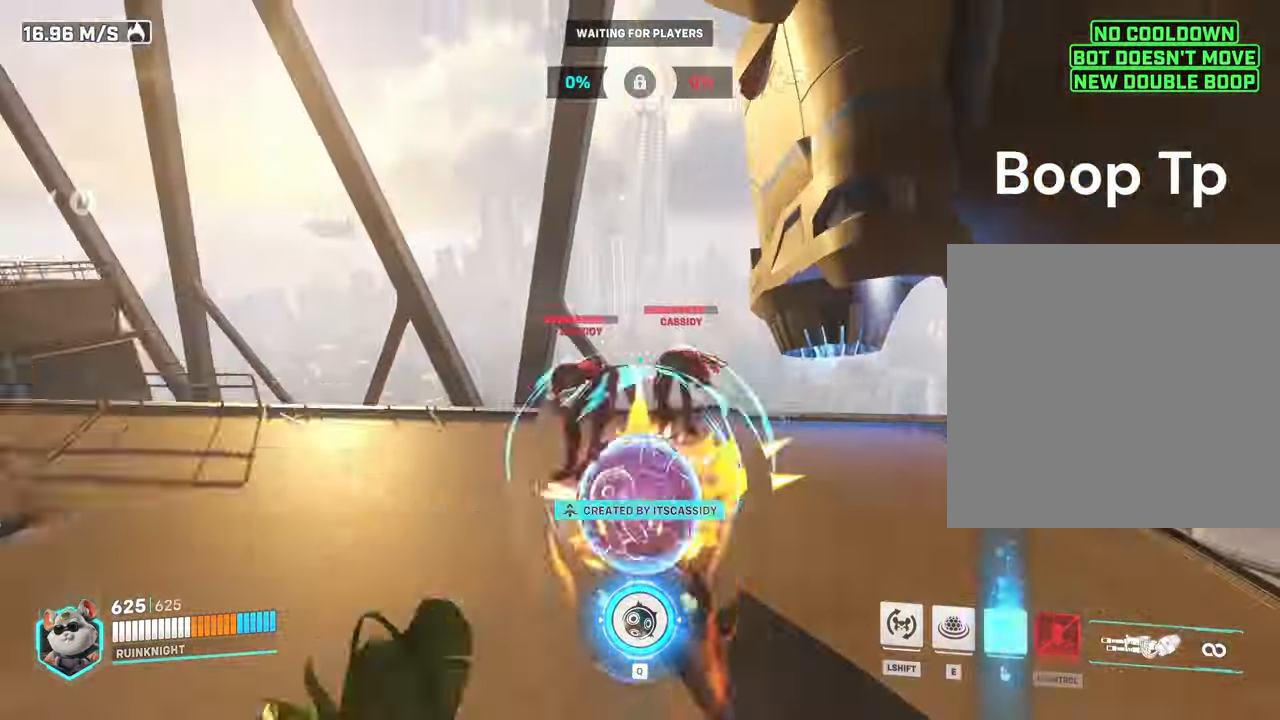
{"keys": [], "mouse": [], "events": [[33, "shift", "down"], [167, "w", "up"], [200, "shift", "up"], [267, "s", "down"], [333, "s", "up"]]}
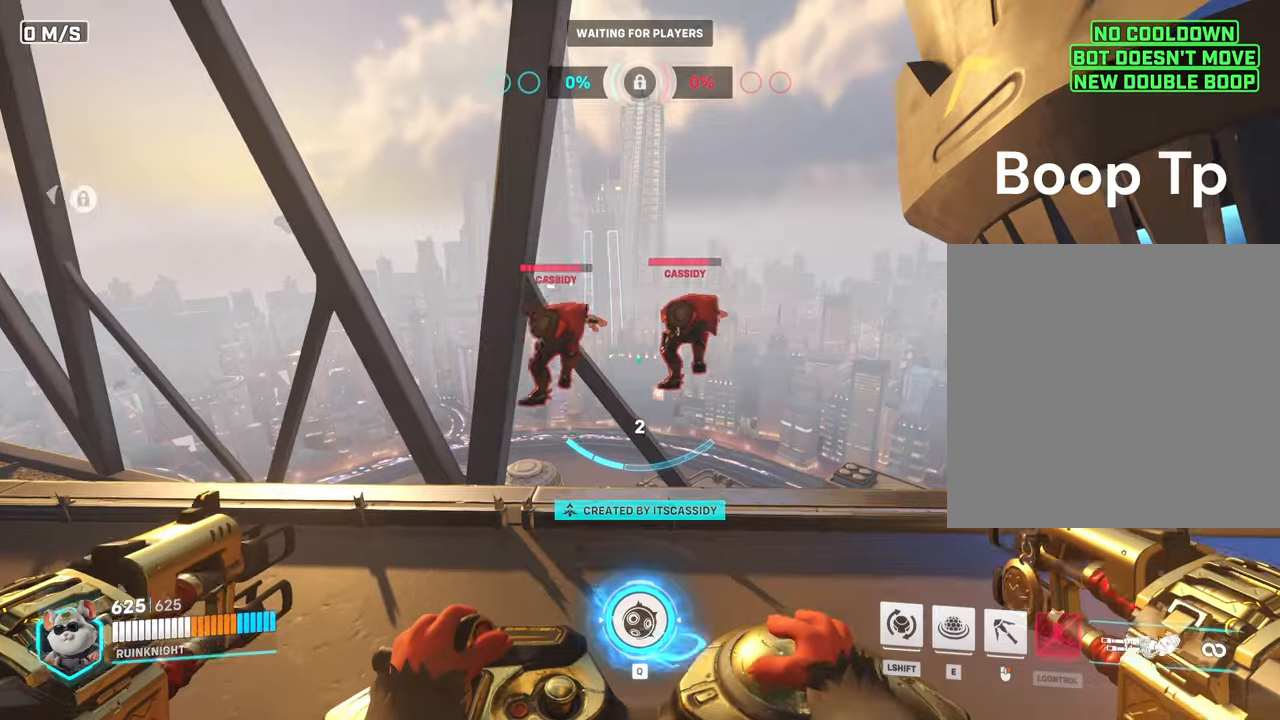
{"keys": ["w"], "mouse": [], "events": [[134, "w", "down"], [167, "w", "up"], [467, "w", "down"]]}
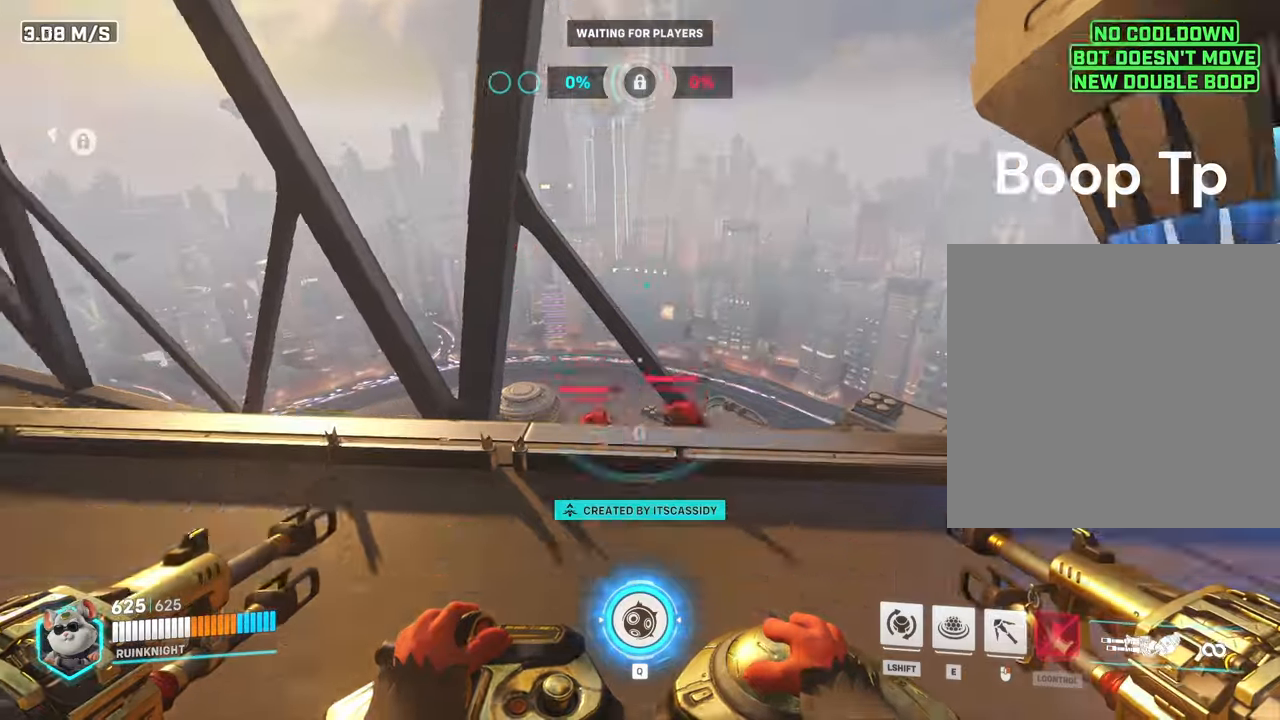
{"keys": [], "mouse": [], "events": [[400, "w", "up"]]}
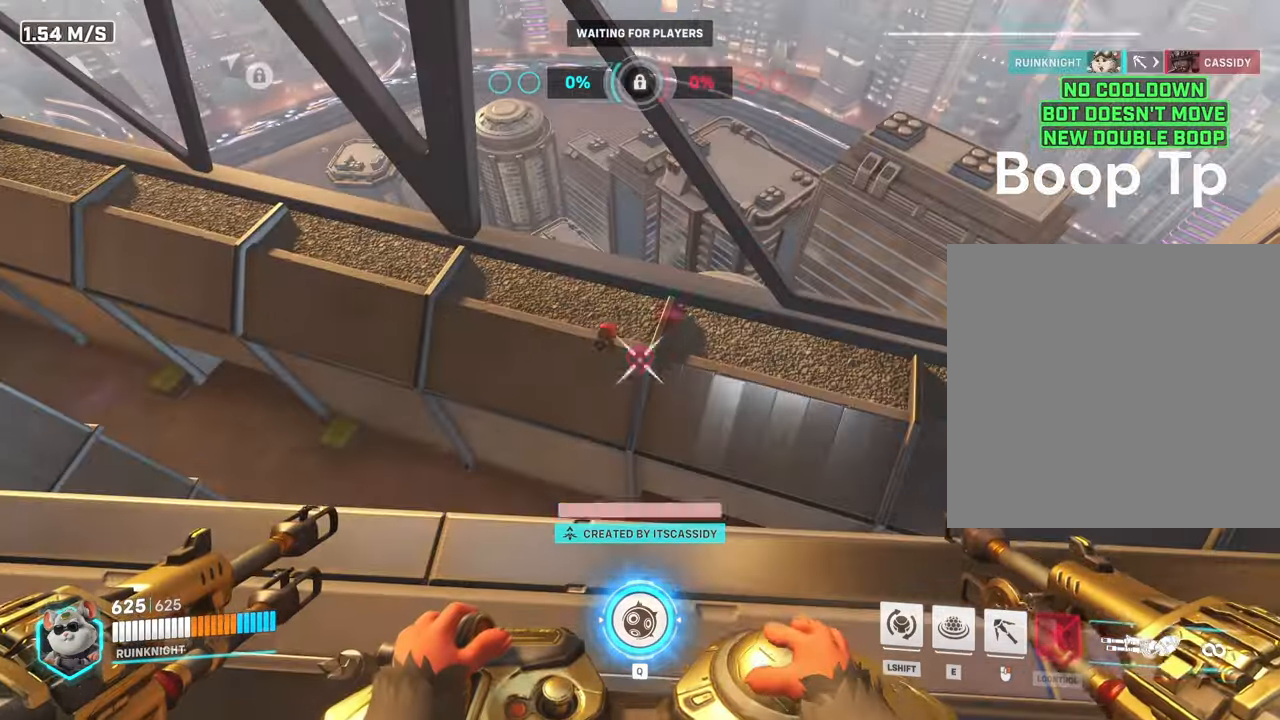
{"keys": [], "mouse": [], "events": []}
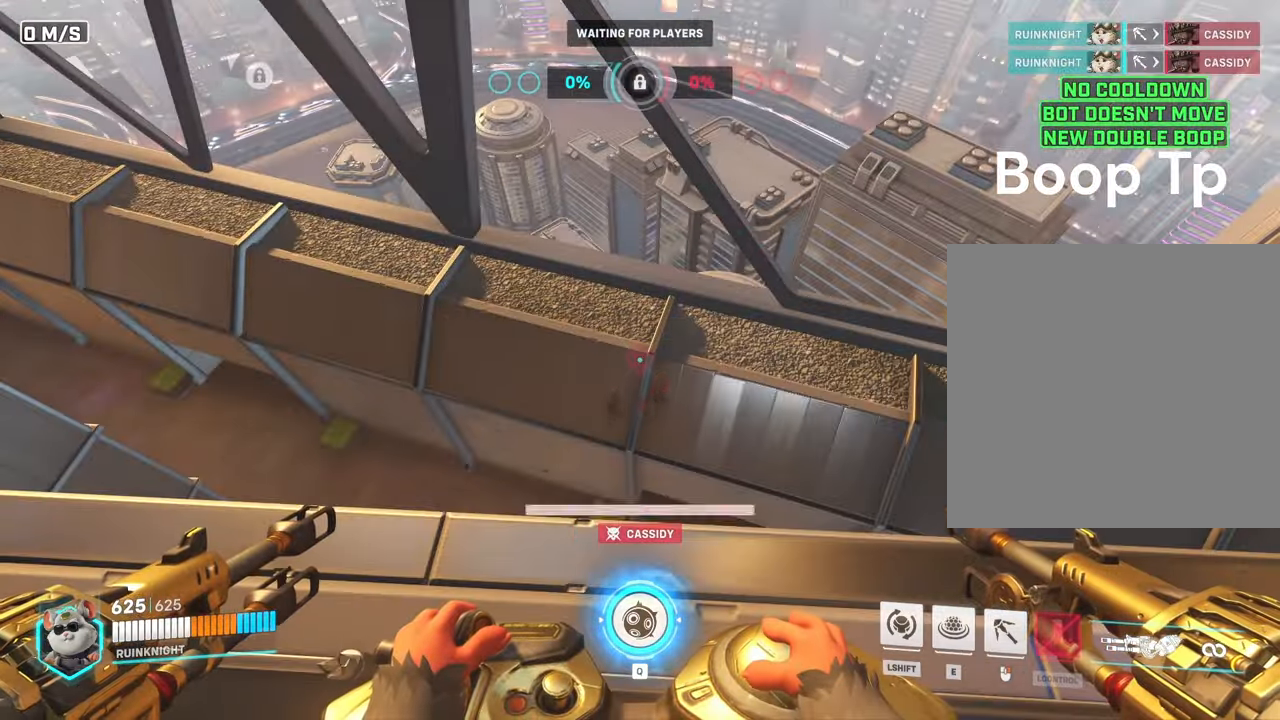
{"keys": [], "mouse": [], "events": []}
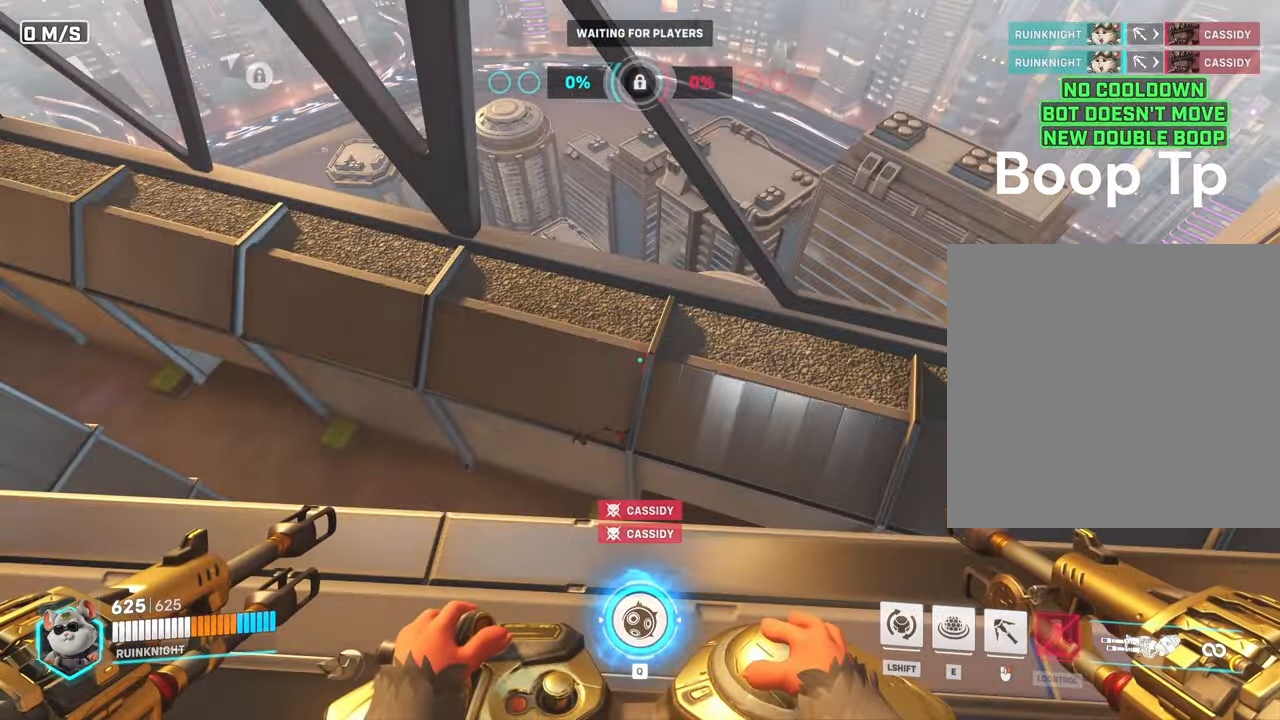
{"keys": [], "mouse": [], "events": []}
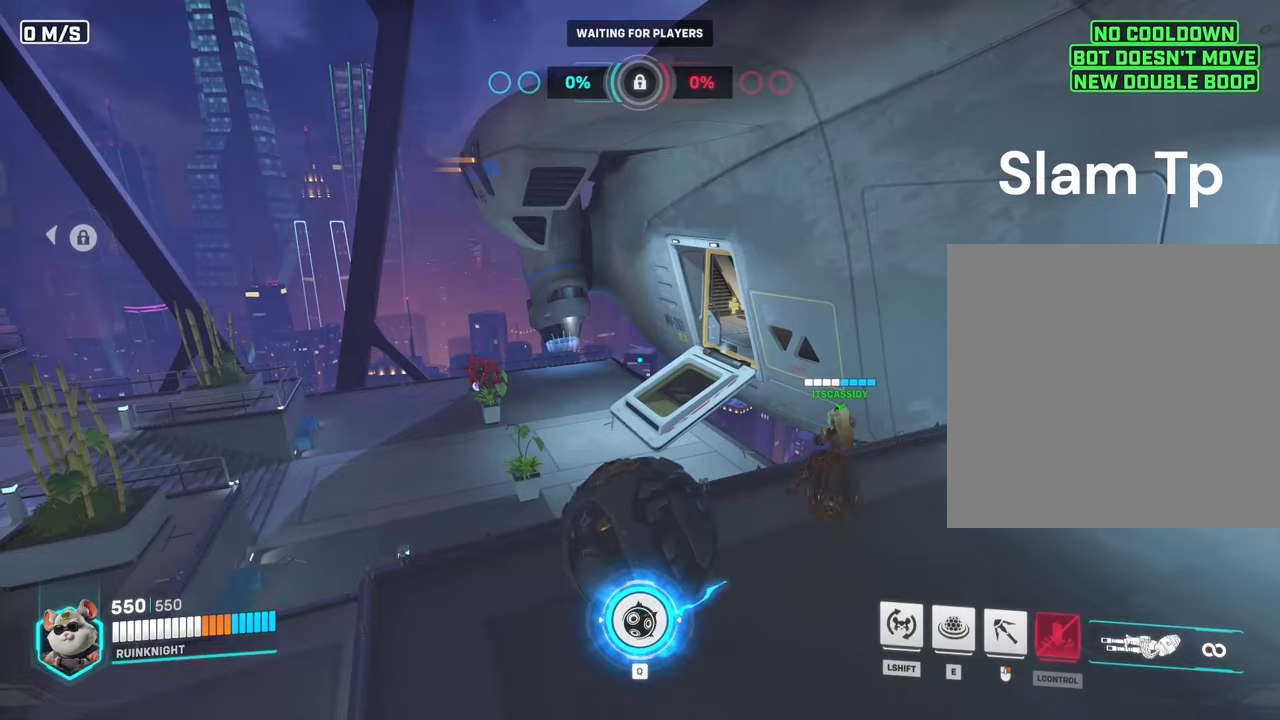
{"keys": [], "mouse": [], "events": []}
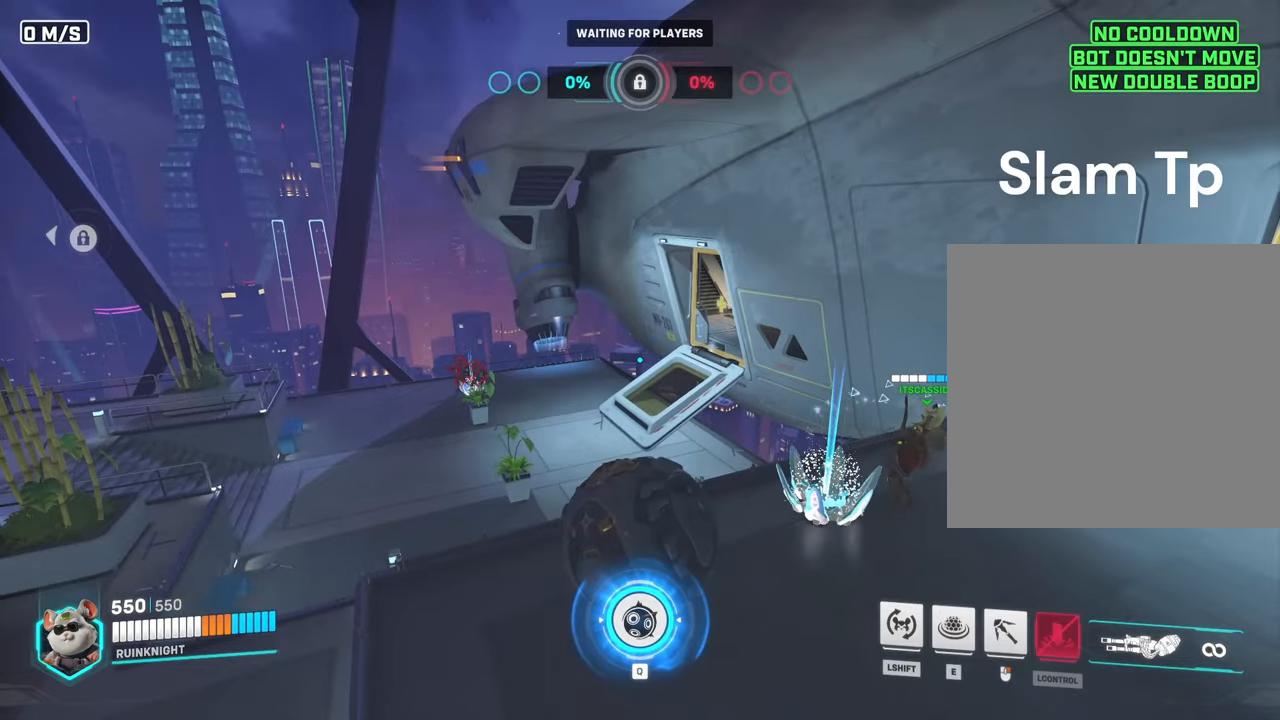
{"keys": ["a", "w"], "mouse": [], "events": [[100, "w", "down"], [200, "w", "up"], [334, "w", "down"], [434, "a", "down"]]}
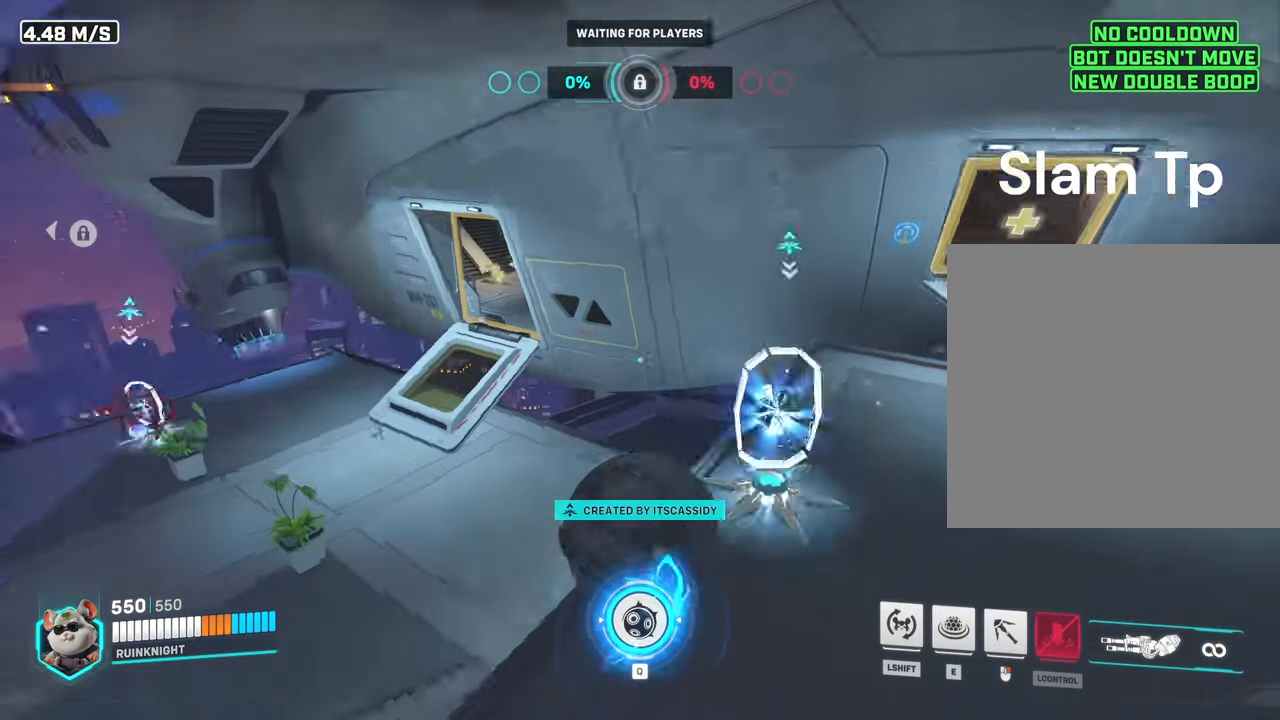
{"keys": ["w"], "mouse": [], "events": [[167, "w", "up"], [267, "a", "up"], [300, "ctrl", "down"], [334, "w", "down"], [467, "ctrl", "up"]]}
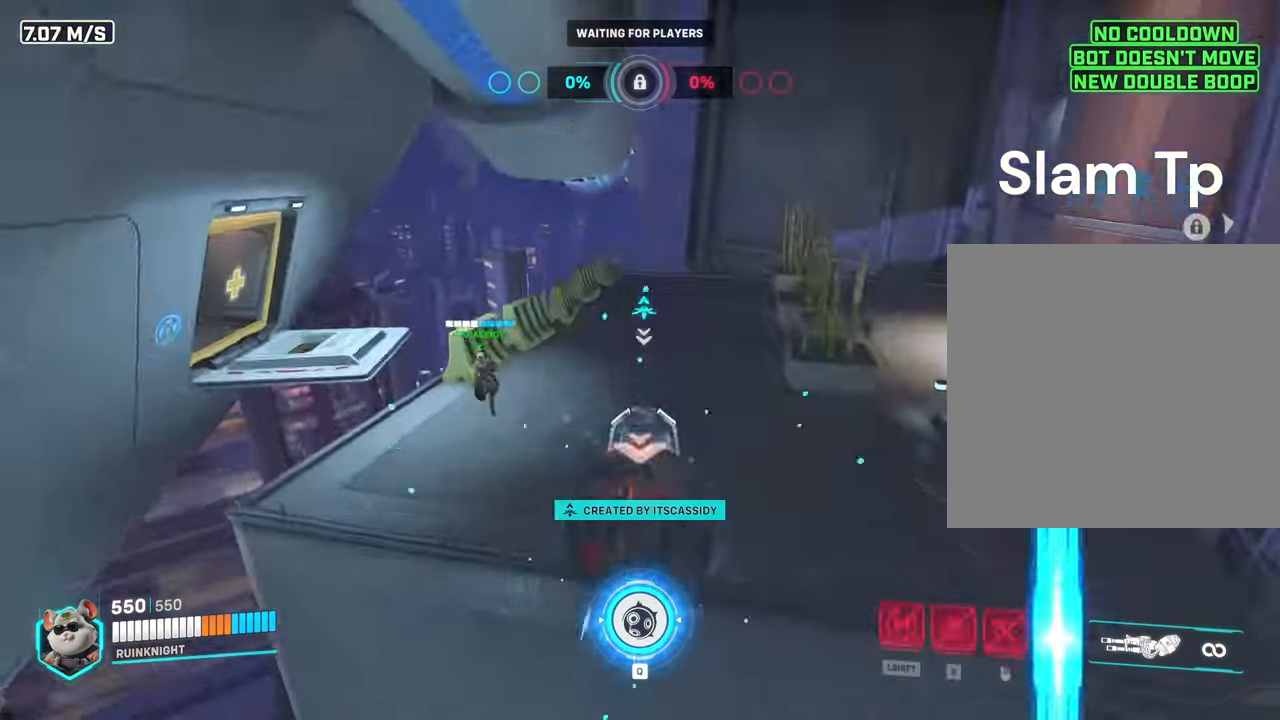
{"keys": ["w"], "mouse": [], "events": [[167, "r", "down"], [267, "r", "up"], [367, "r", "down"], [467, "r", "up"]]}
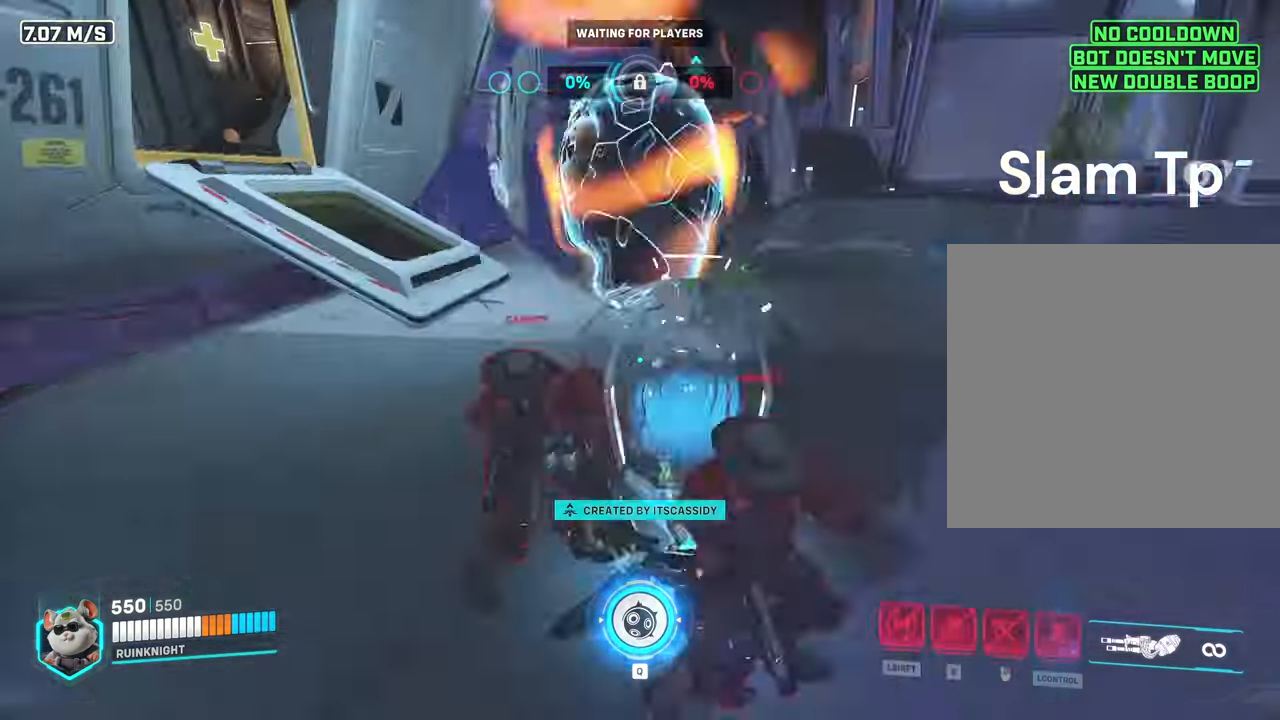
{"keys": [], "mouse": [], "events": [[167, "w", "up"]]}
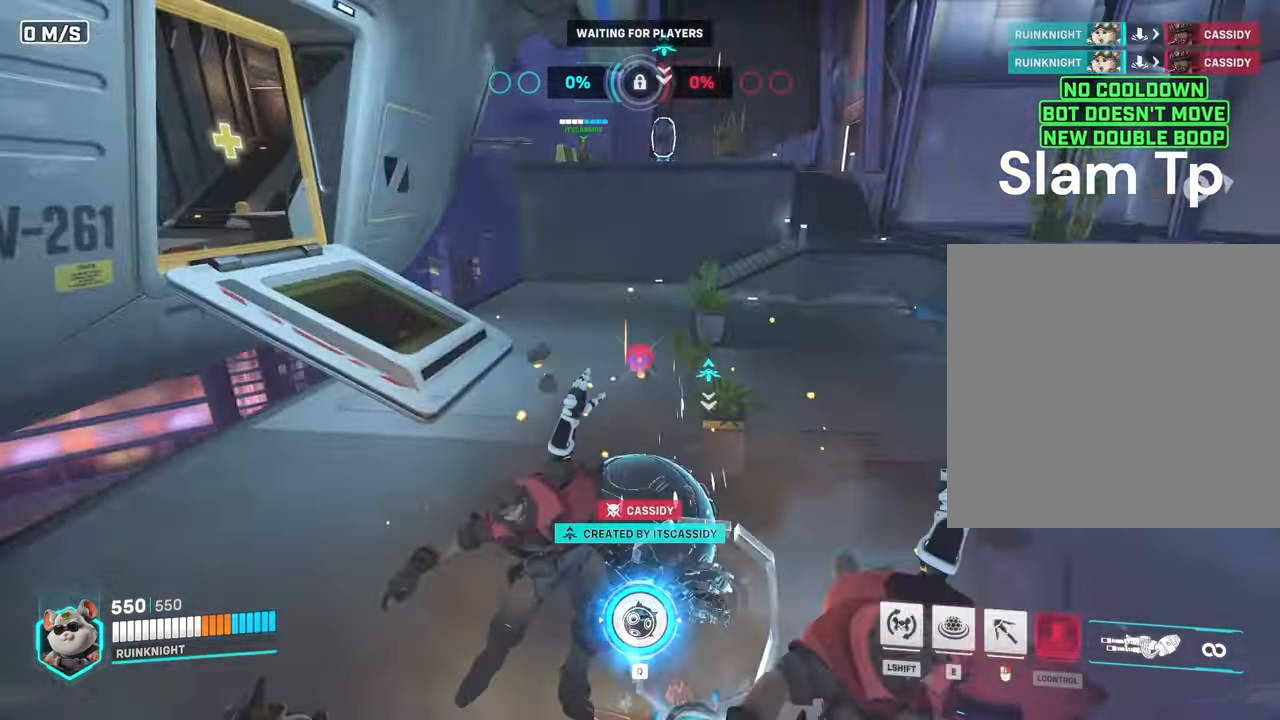
{"keys": [], "mouse": [], "events": []}
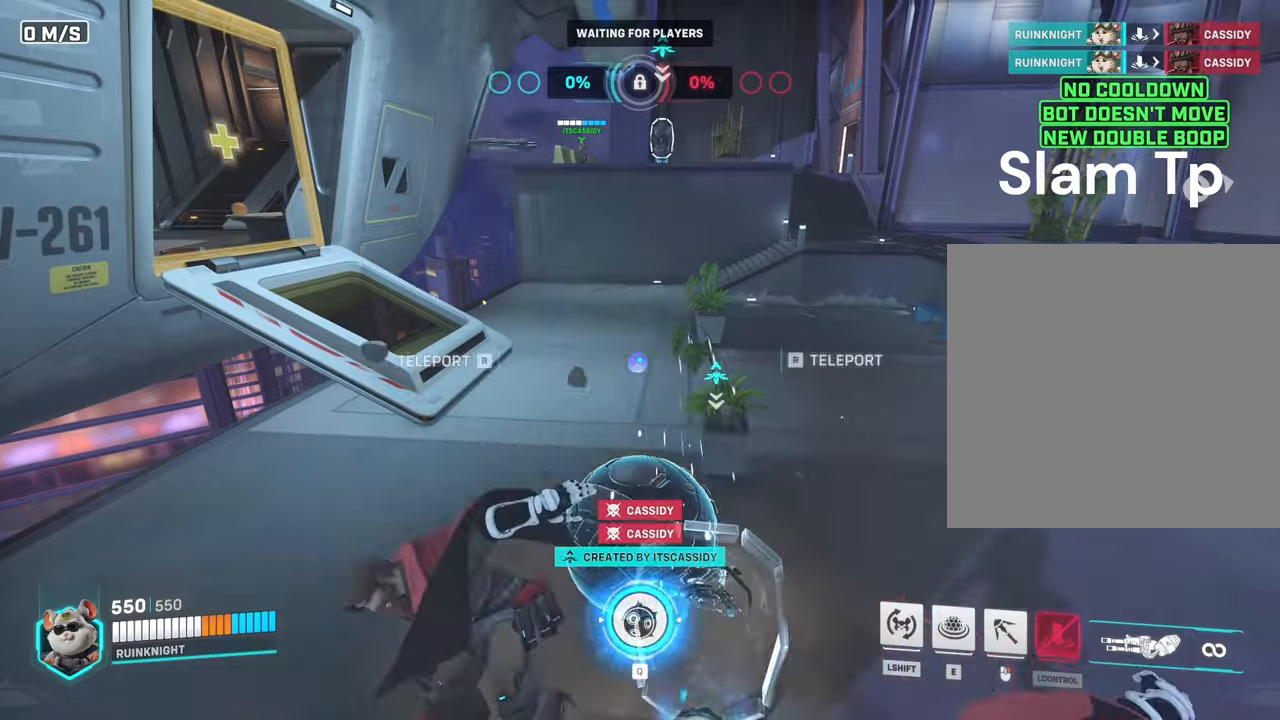
{"keys": [], "mouse": [], "events": []}